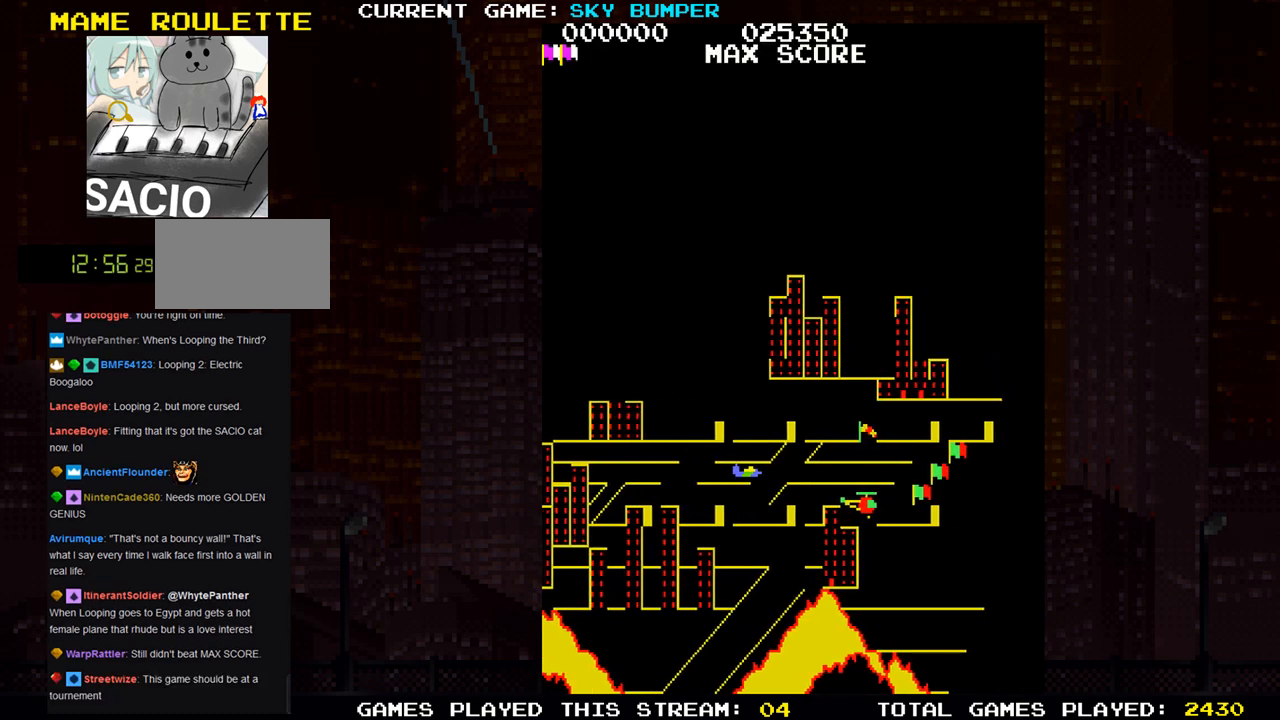
Gameplay with a controller (arcade stick); each line is a JSON object with the inputs held at the frame after it. "events" lists button and stick changes between this image and that frame as [ms after this image, input, new state], when the widget could be followed in between. Not read: L3 R3 START.
{"buttons": [], "left_stick": "center", "events": [[83, "left_stick", "up"], [400, "left_stick", "center"]]}
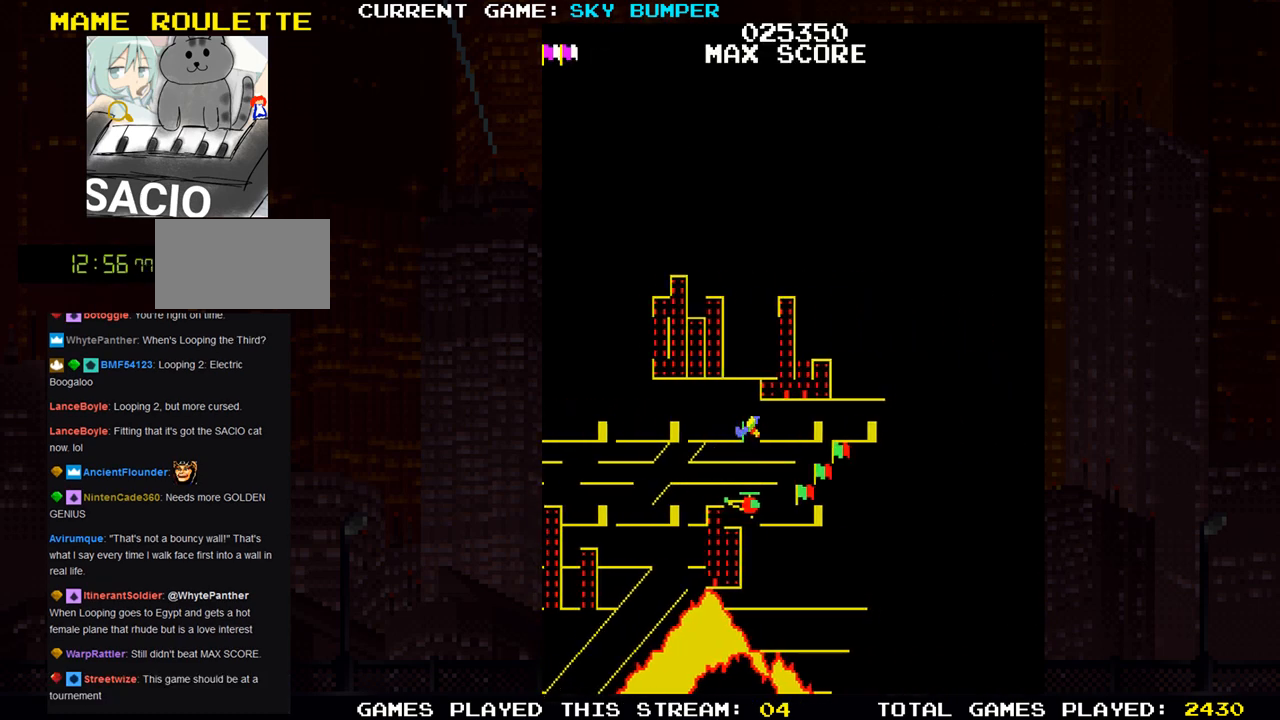
{"buttons": [], "left_stick": "center", "events": []}
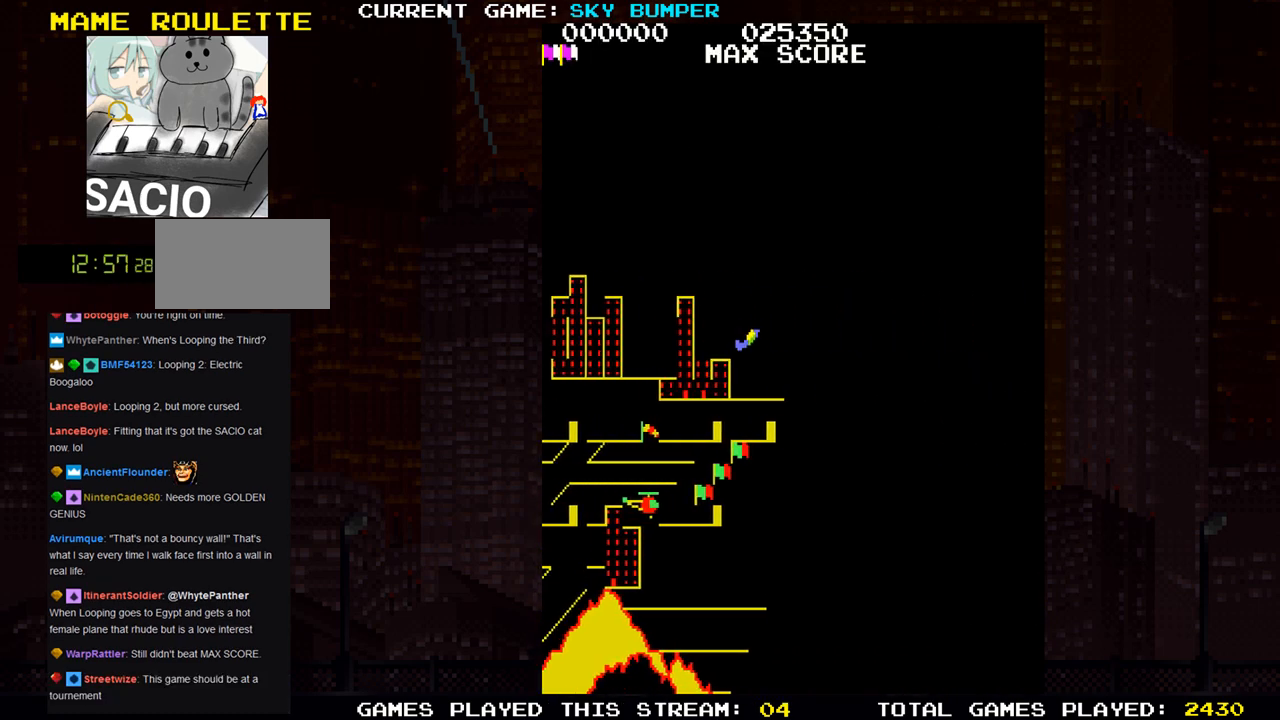
{"buttons": [], "left_stick": "center", "events": [[33, "left_stick", "down"], [333, "left_stick", "center"], [383, "SQUARE", "down"], [417, "SQUARE", "up"], [467, "SQUARE", "down"], [500, "SQUARE", "up"]]}
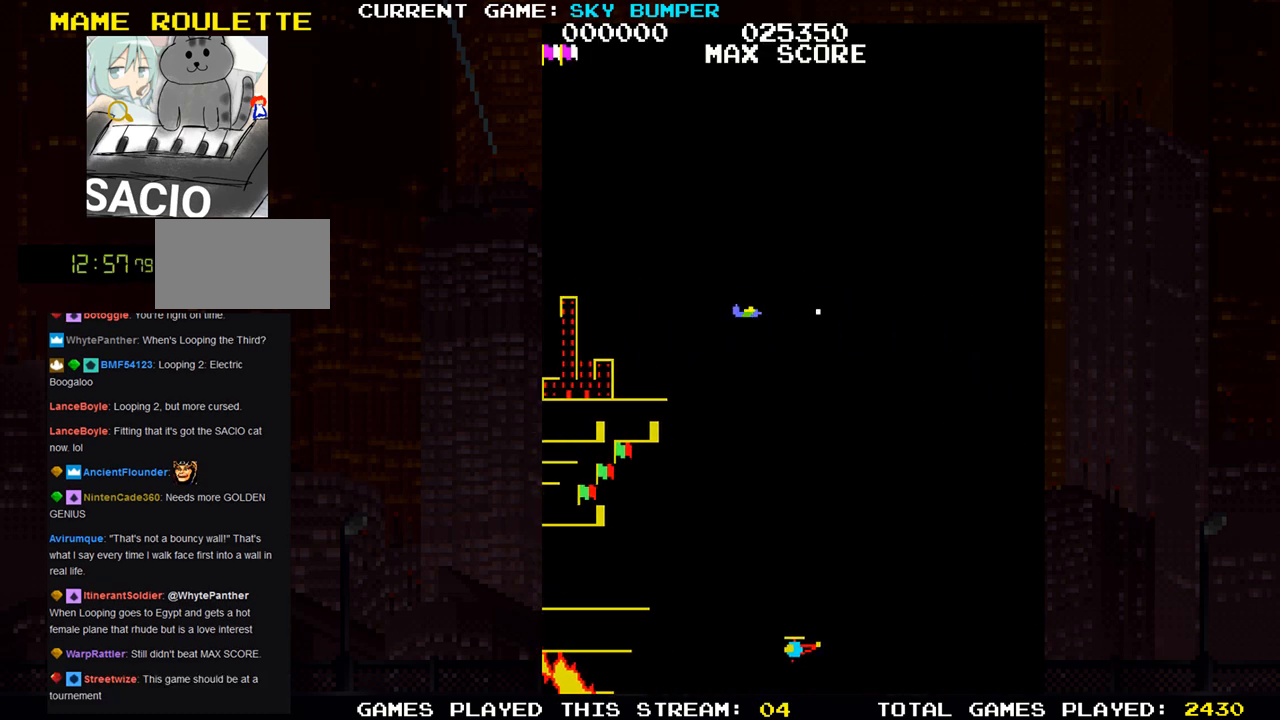
{"buttons": [], "left_stick": "center", "events": [[50, "SQUARE", "down"], [100, "SQUARE", "up"], [150, "SQUARE", "down"], [183, "SQUARE", "up"], [233, "SQUARE", "down"], [283, "SQUARE", "up"], [433, "SQUARE", "down"], [467, "SQUARE", "up"]]}
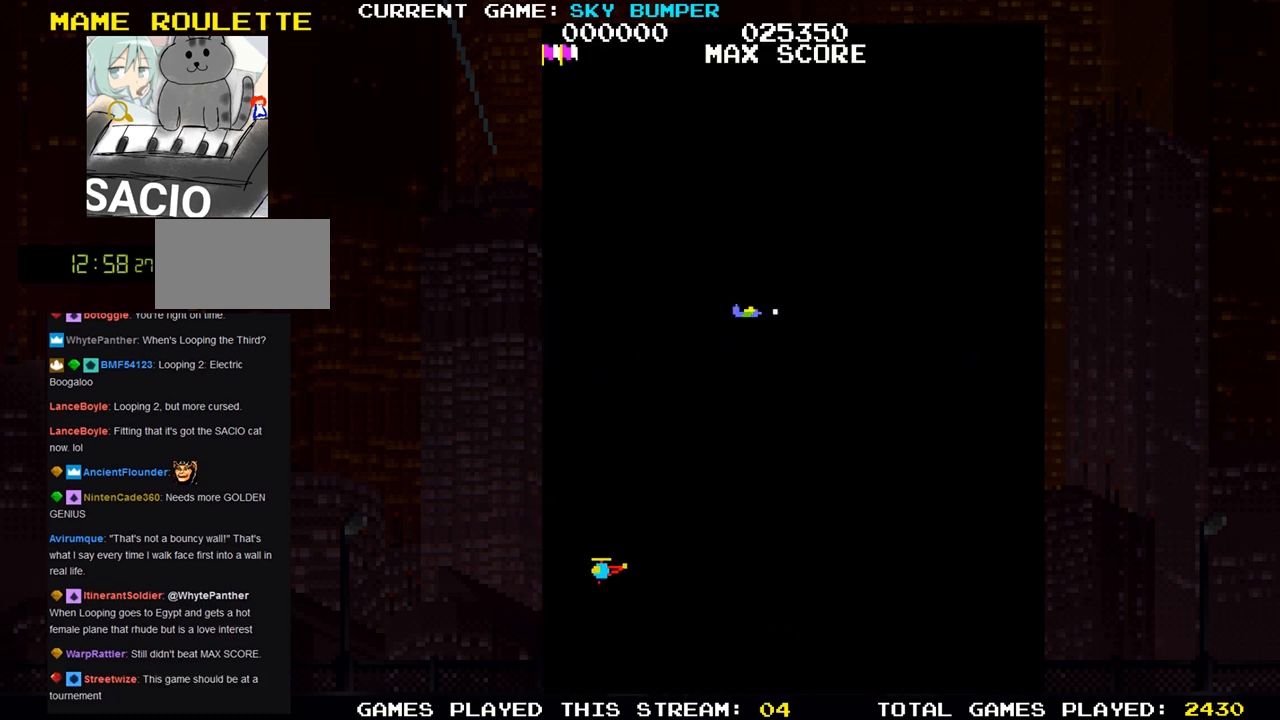
{"buttons": ["SQUARE"], "left_stick": "center", "events": [[33, "SQUARE", "down"], [67, "SQUARE", "up"], [117, "SQUARE", "down"], [150, "SQUARE", "up"], [233, "SQUARE", "down"], [267, "SQUARE", "up"], [300, "SQUARE", "down"], [350, "SQUARE", "up"], [433, "SQUARE", "down"], [450, "SQUARE", "up"], [500, "SQUARE", "down"]]}
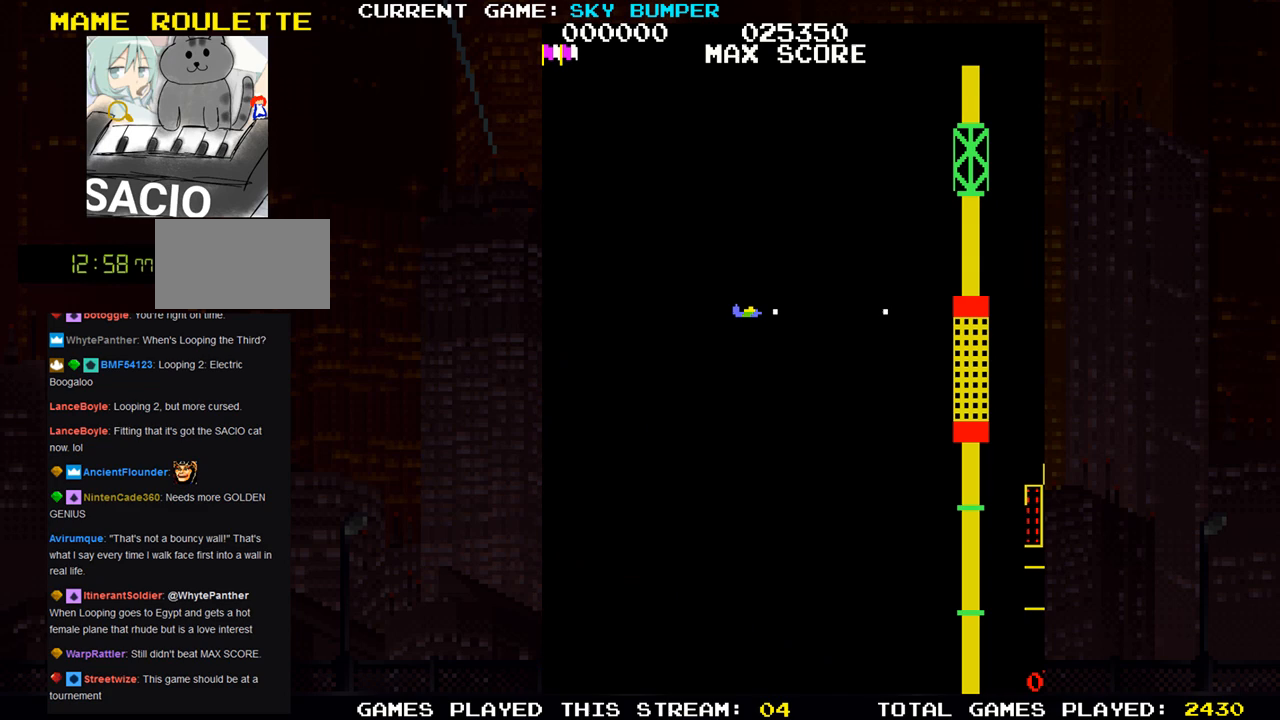
{"buttons": ["SQUARE"], "left_stick": "down", "events": [[33, "SQUARE", "up"], [133, "SQUARE", "down"], [150, "SQUARE", "up"], [150, "left_stick", "down"], [183, "SQUARE", "down"], [233, "SQUARE", "up"], [250, "left_stick", "center"], [300, "SQUARE", "down"], [350, "SQUARE", "up"], [383, "SQUARE", "down"], [433, "SQUARE", "up"], [450, "left_stick", "down"], [500, "SQUARE", "down"]]}
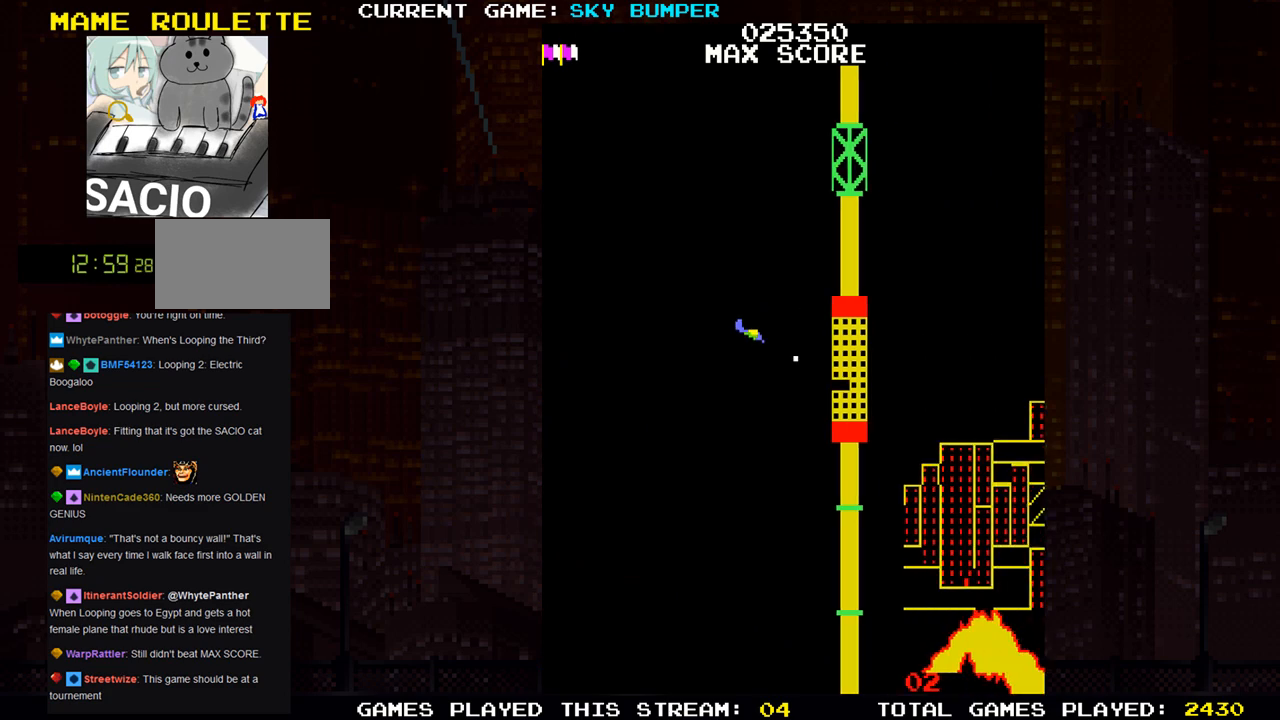
{"buttons": ["SQUARE"], "left_stick": "down", "events": [[33, "SQUARE", "up"], [67, "SQUARE", "down"], [150, "SQUARE", "up"], [217, "SQUARE", "down"], [250, "SQUARE", "up"], [283, "SQUARE", "down"], [350, "SQUARE", "up"], [383, "SQUARE", "down"], [433, "SQUARE", "up"], [467, "SQUARE", "down"]]}
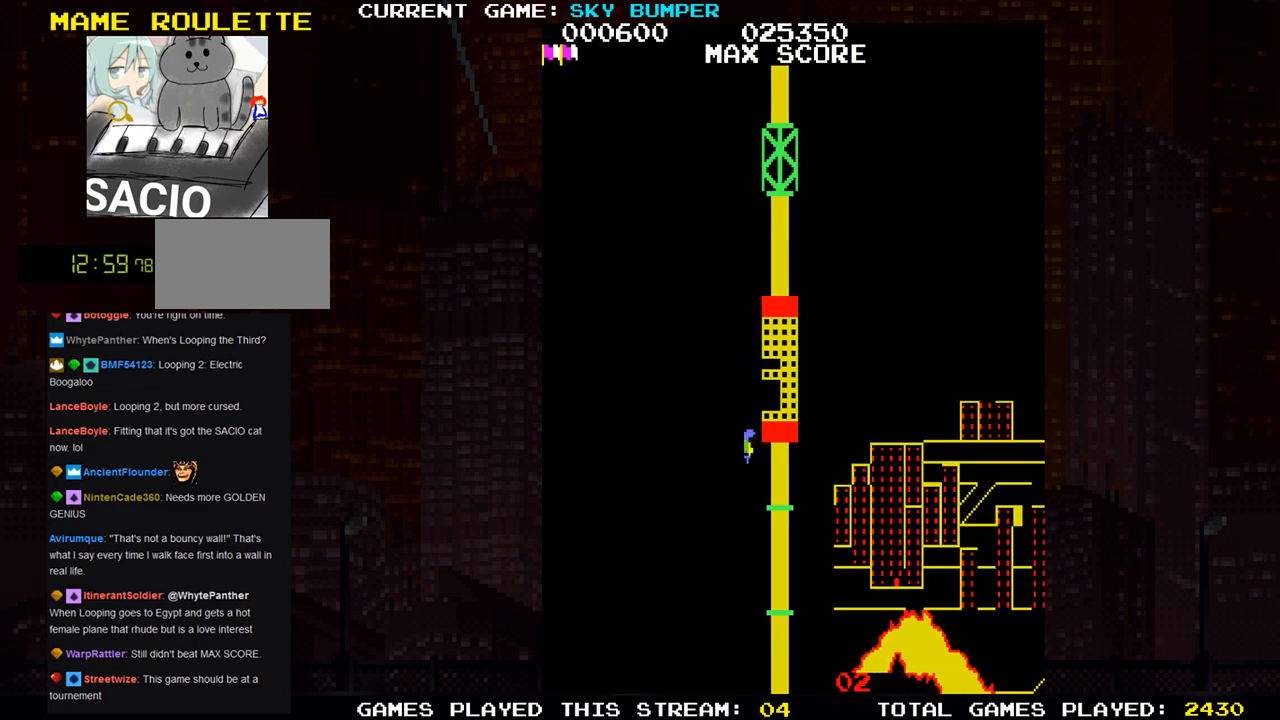
{"buttons": ["SQUARE"], "left_stick": "center", "events": [[33, "SQUARE", "up"], [67, "SQUARE", "down"], [133, "SQUARE", "up"], [167, "SQUARE", "down"], [233, "SQUARE", "up"], [283, "SQUARE", "down"], [300, "SQUARE", "up"], [383, "SQUARE", "down"], [400, "SQUARE", "up"], [450, "left_stick", "center"], [467, "SQUARE", "down"]]}
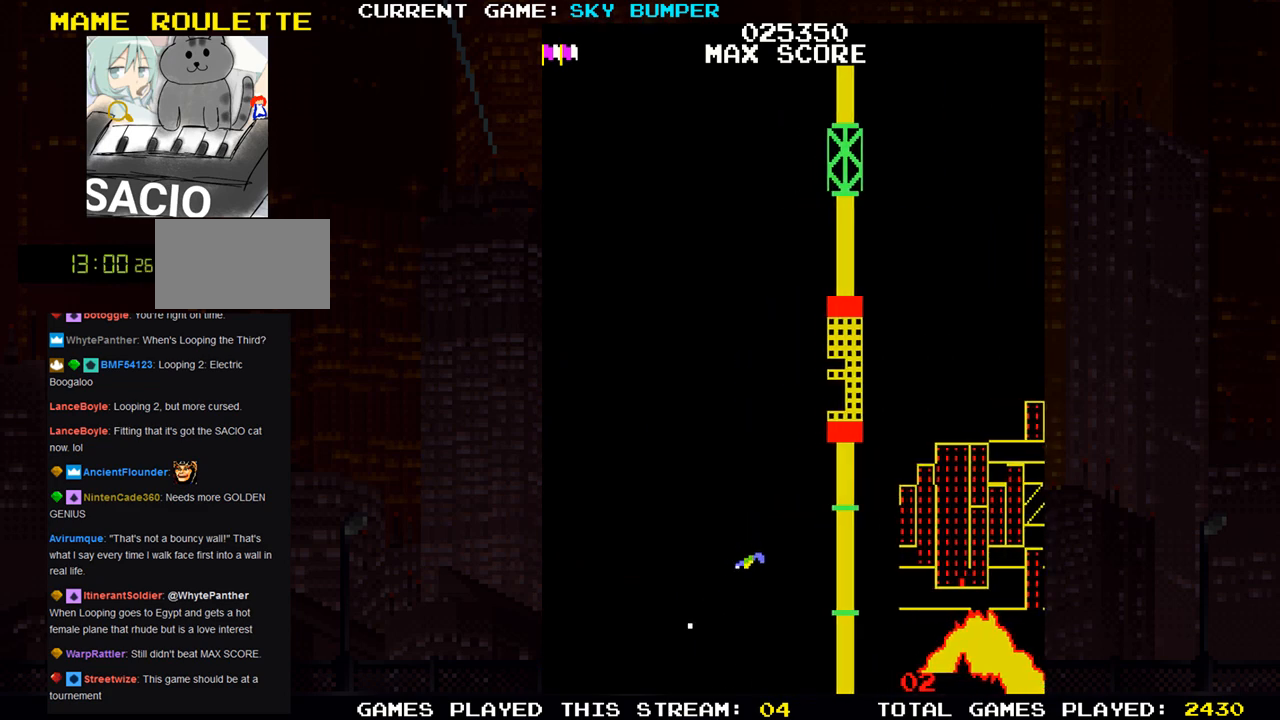
{"buttons": [], "left_stick": "center", "events": [[17, "SQUARE", "up"], [200, "left_stick", "down"], [317, "left_stick", "center"]]}
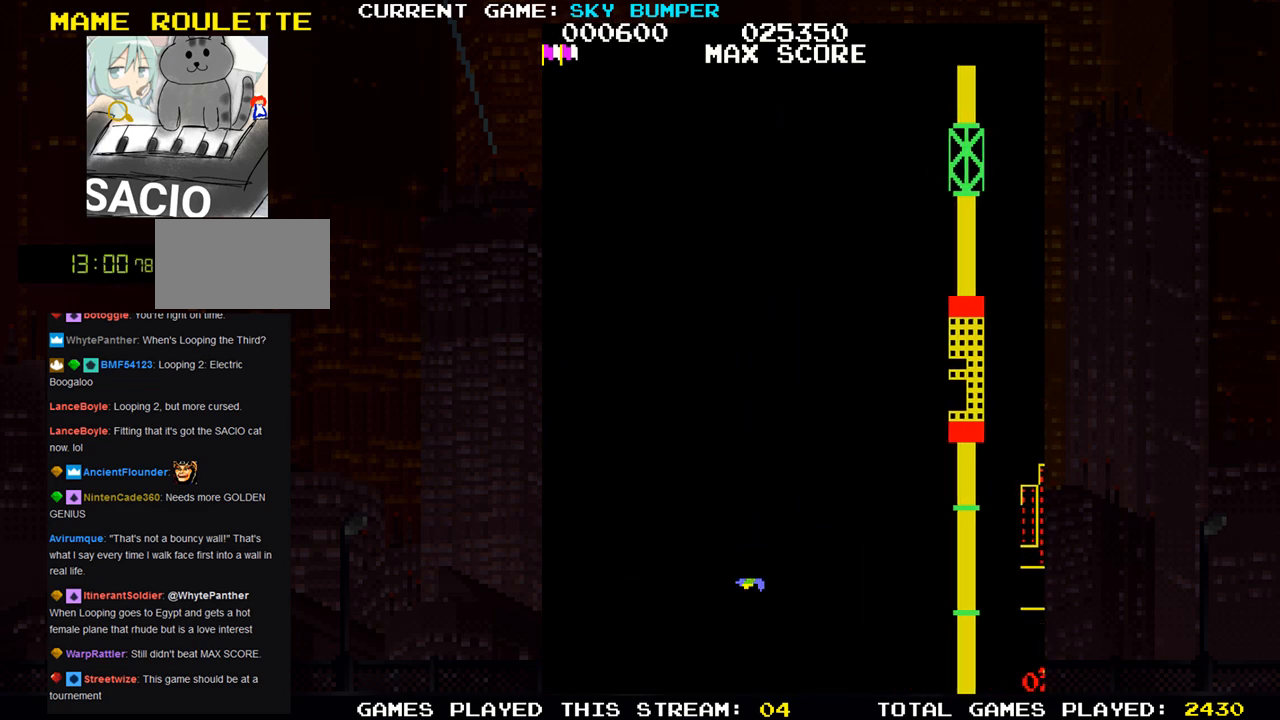
{"buttons": [], "left_stick": "center", "events": []}
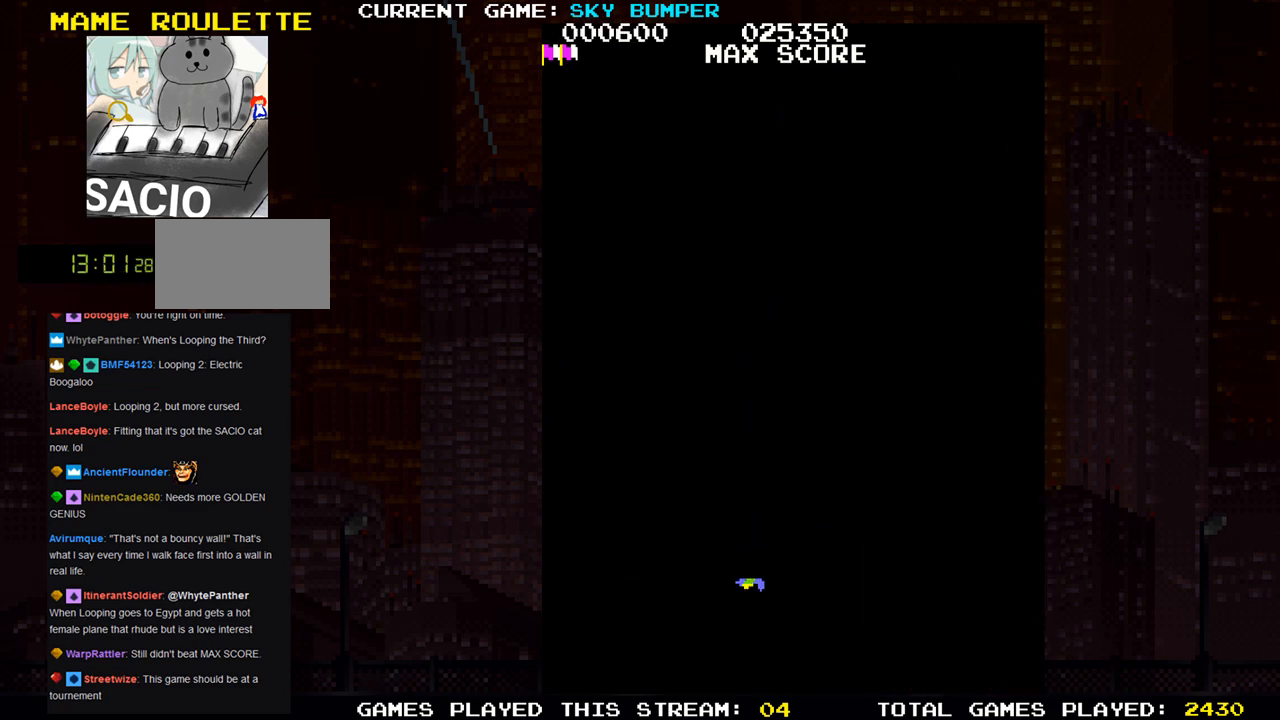
{"buttons": [], "left_stick": "center", "events": []}
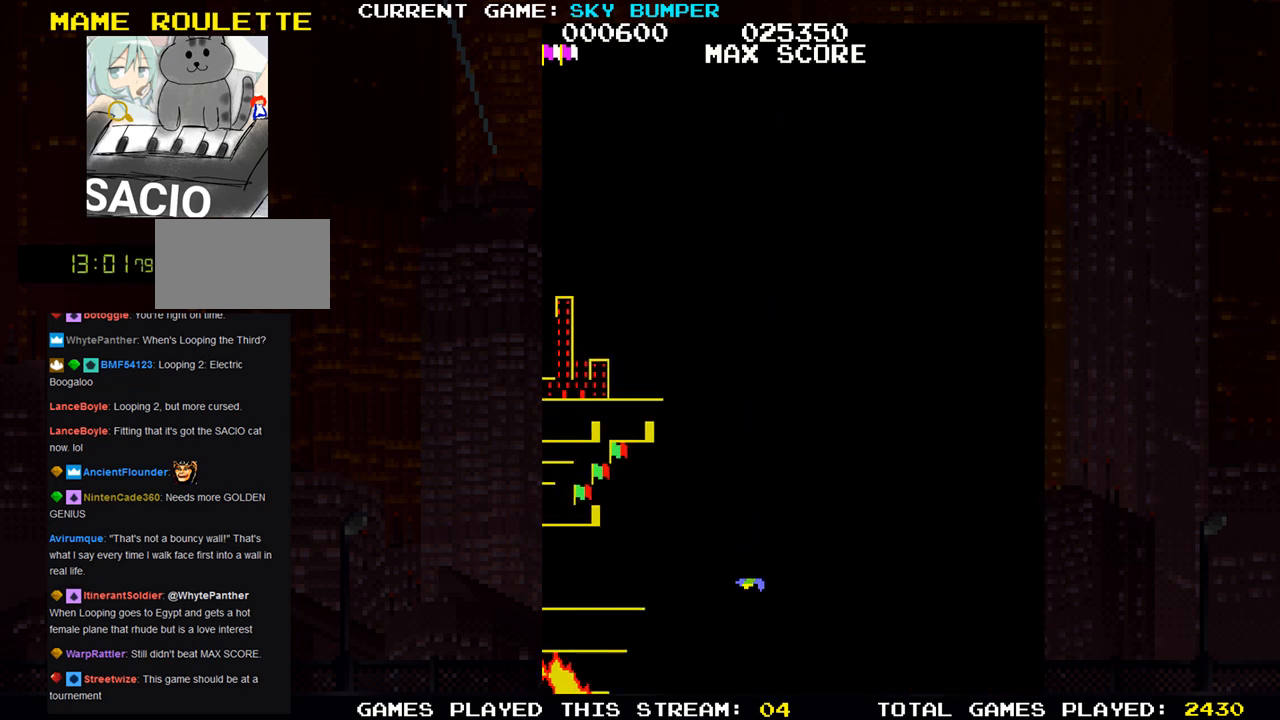
{"buttons": [], "left_stick": "down", "events": [[333, "left_stick", "down"]]}
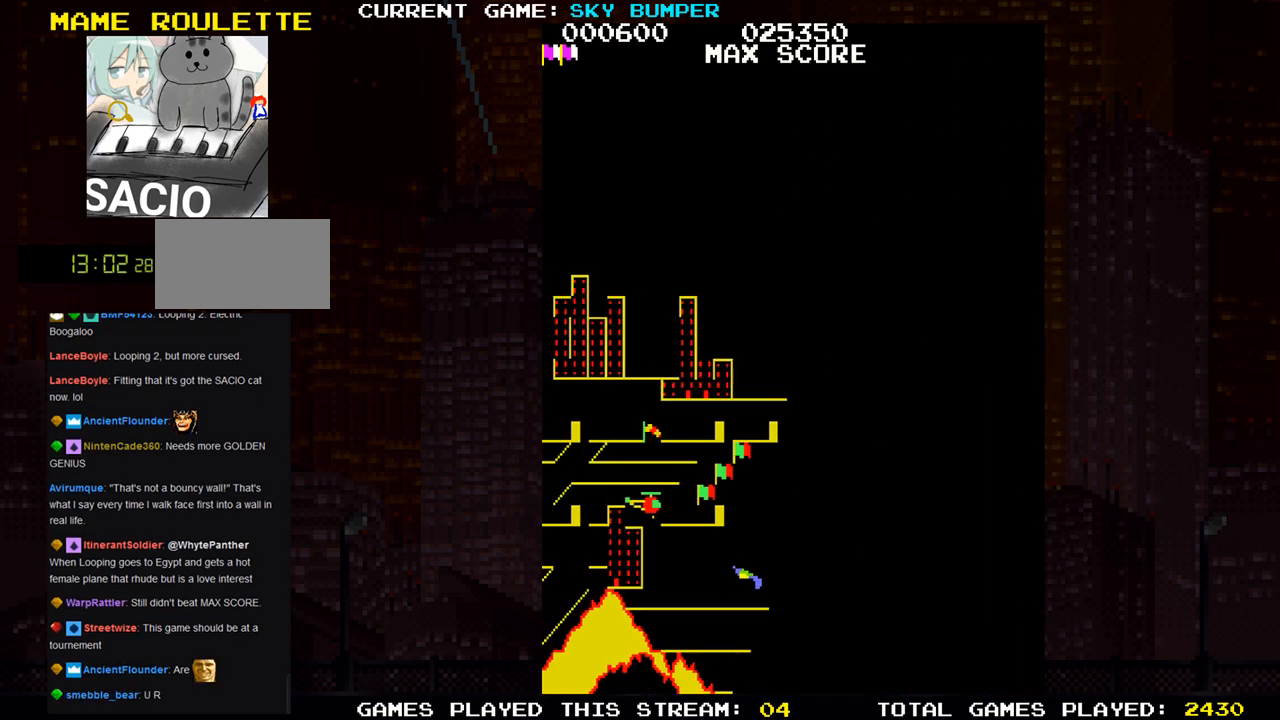
{"buttons": [], "left_stick": "down", "events": []}
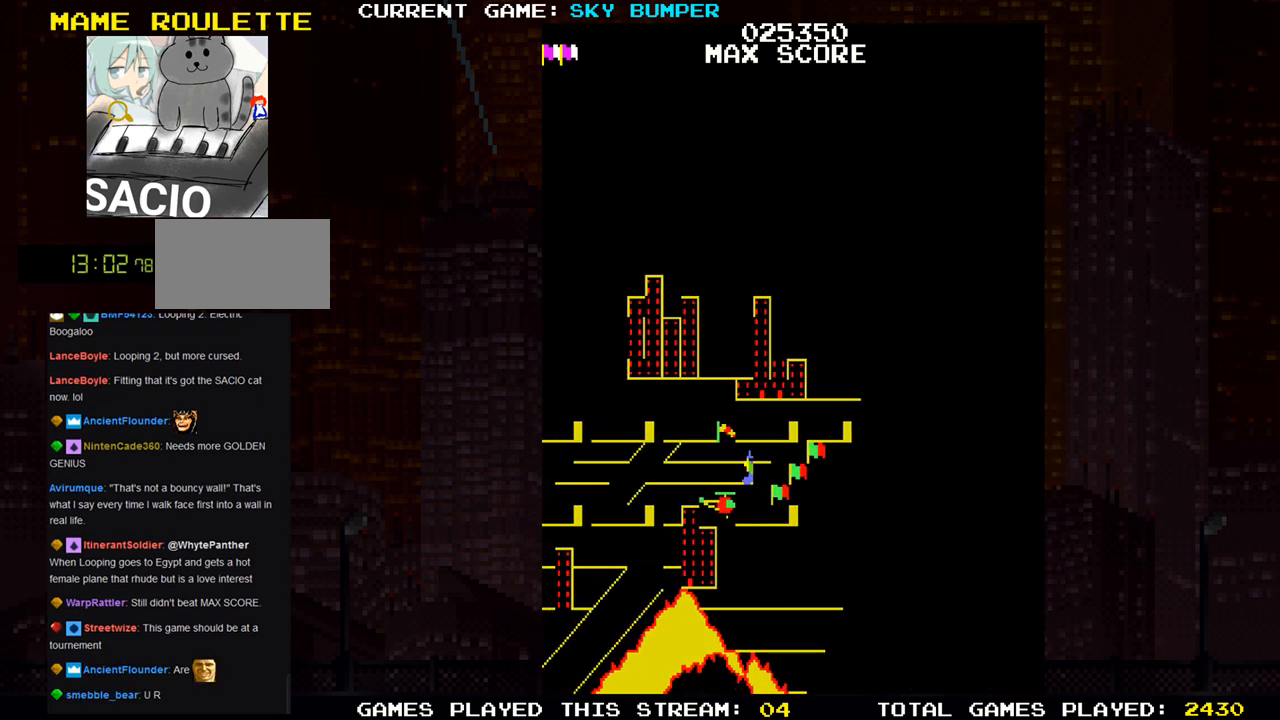
{"buttons": [], "left_stick": "down", "events": []}
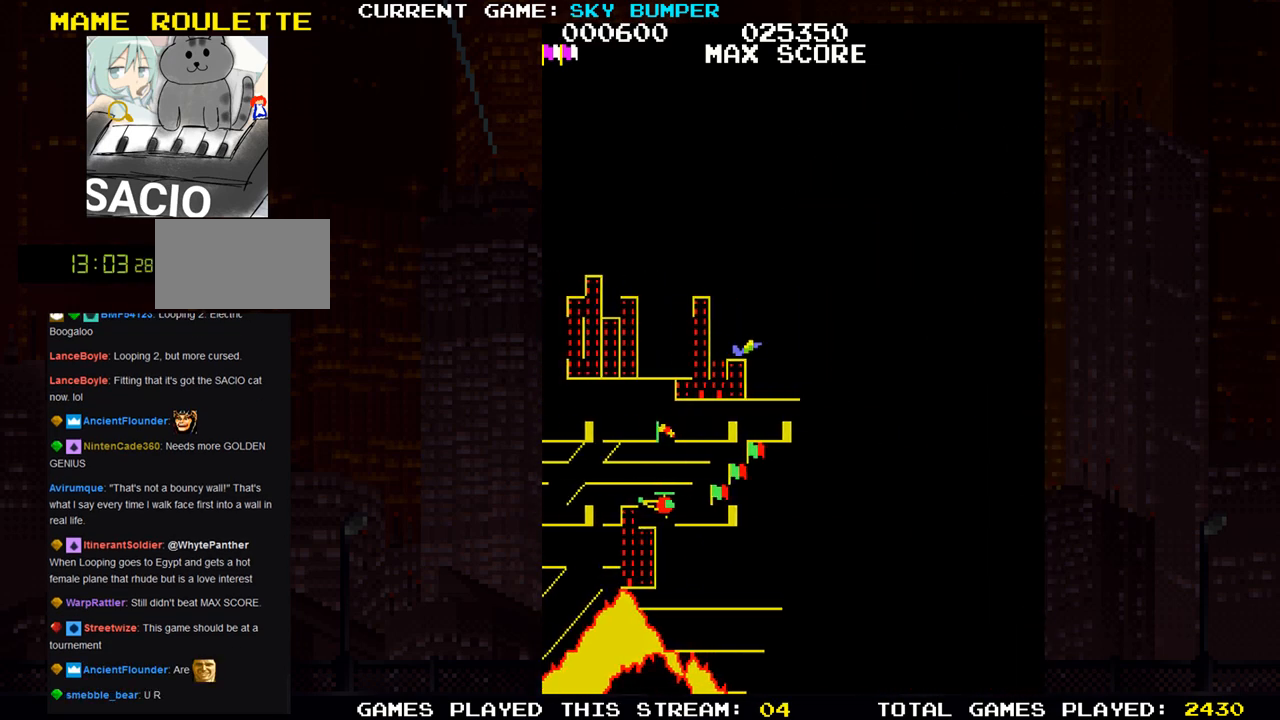
{"buttons": [], "left_stick": "center", "events": [[33, "SQUARE", "down"], [117, "left_stick", "center"], [133, "SQUARE", "up"], [217, "SQUARE", "down"], [283, "SQUARE", "up"], [367, "SQUARE", "down"], [467, "SQUARE", "up"]]}
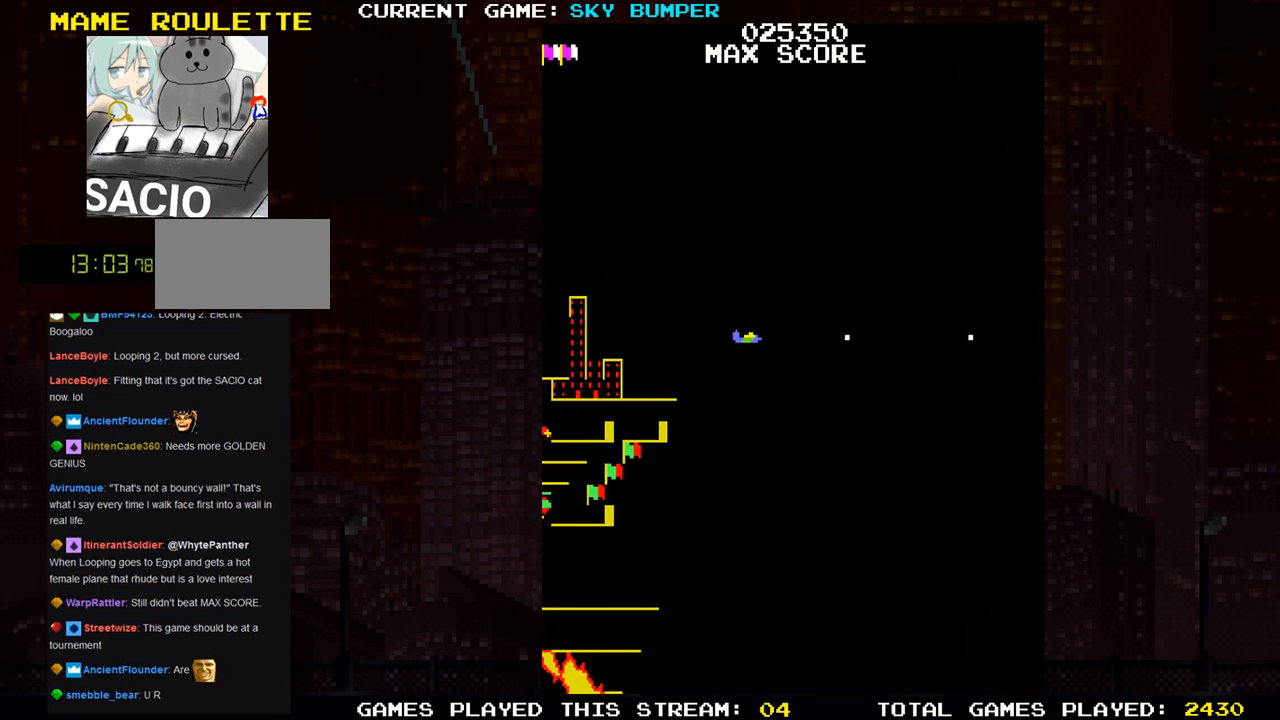
{"buttons": ["SQUARE"], "left_stick": "center", "events": [[17, "SQUARE", "down"], [100, "SQUARE", "up"], [167, "SQUARE", "down"], [233, "SQUARE", "up"], [333, "SQUARE", "down"], [383, "SQUARE", "up"], [483, "SQUARE", "down"]]}
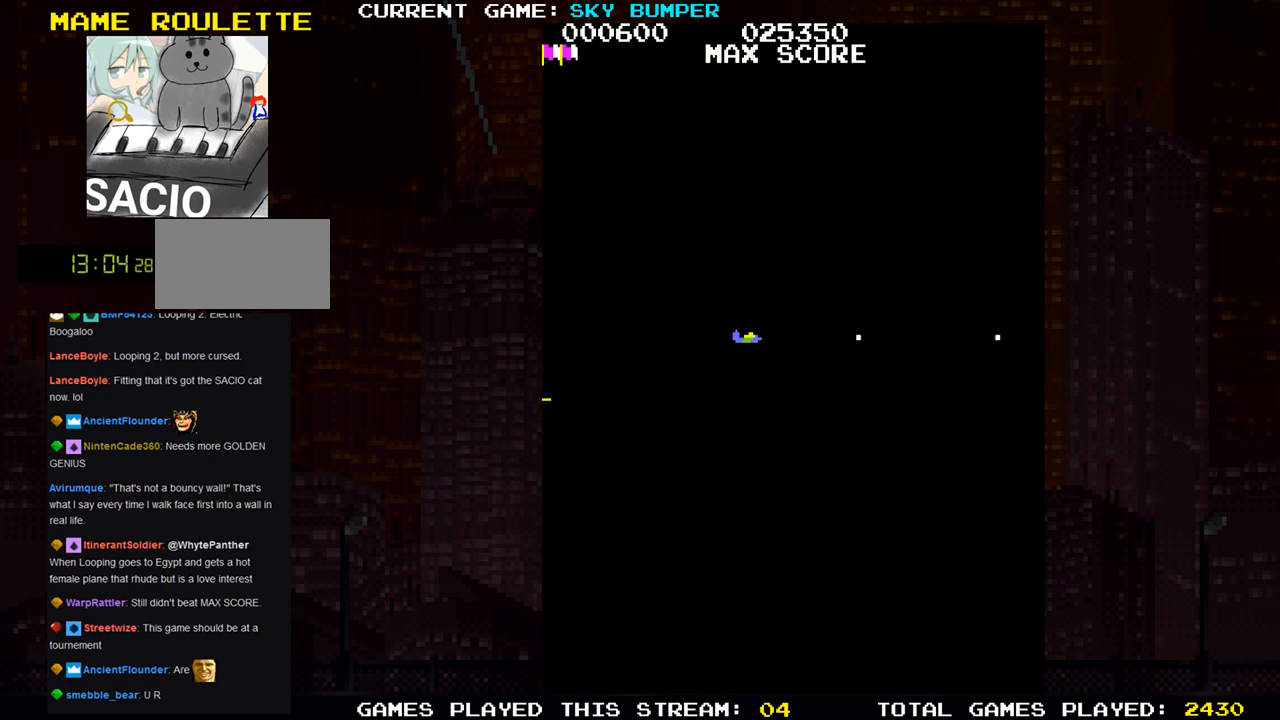
{"buttons": ["SQUARE"], "left_stick": "center", "events": [[67, "SQUARE", "up"], [150, "SQUARE", "down"], [233, "SQUARE", "up"], [300, "SQUARE", "down"], [400, "SQUARE", "up"], [467, "SQUARE", "down"]]}
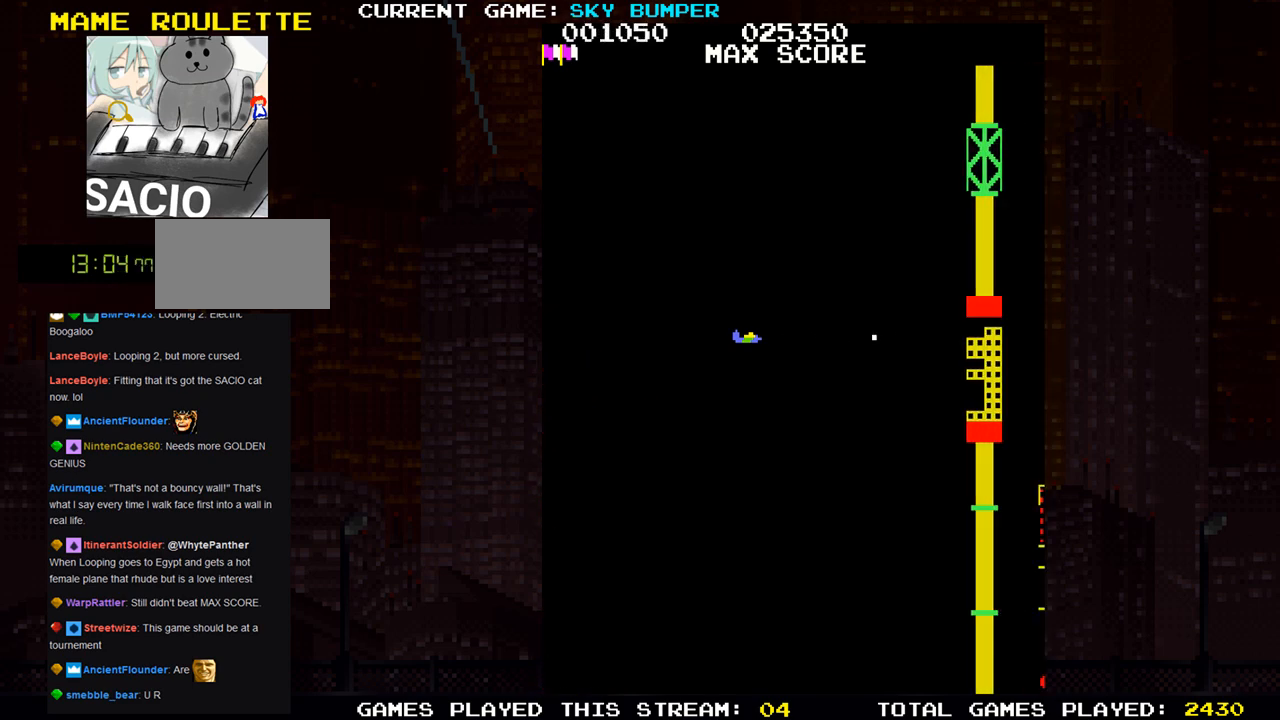
{"buttons": ["SQUARE"], "left_stick": "center", "events": [[67, "SQUARE", "up"], [133, "SQUARE", "down"], [233, "SQUARE", "up"], [300, "SQUARE", "down"], [383, "SQUARE", "up"], [450, "SQUARE", "down"]]}
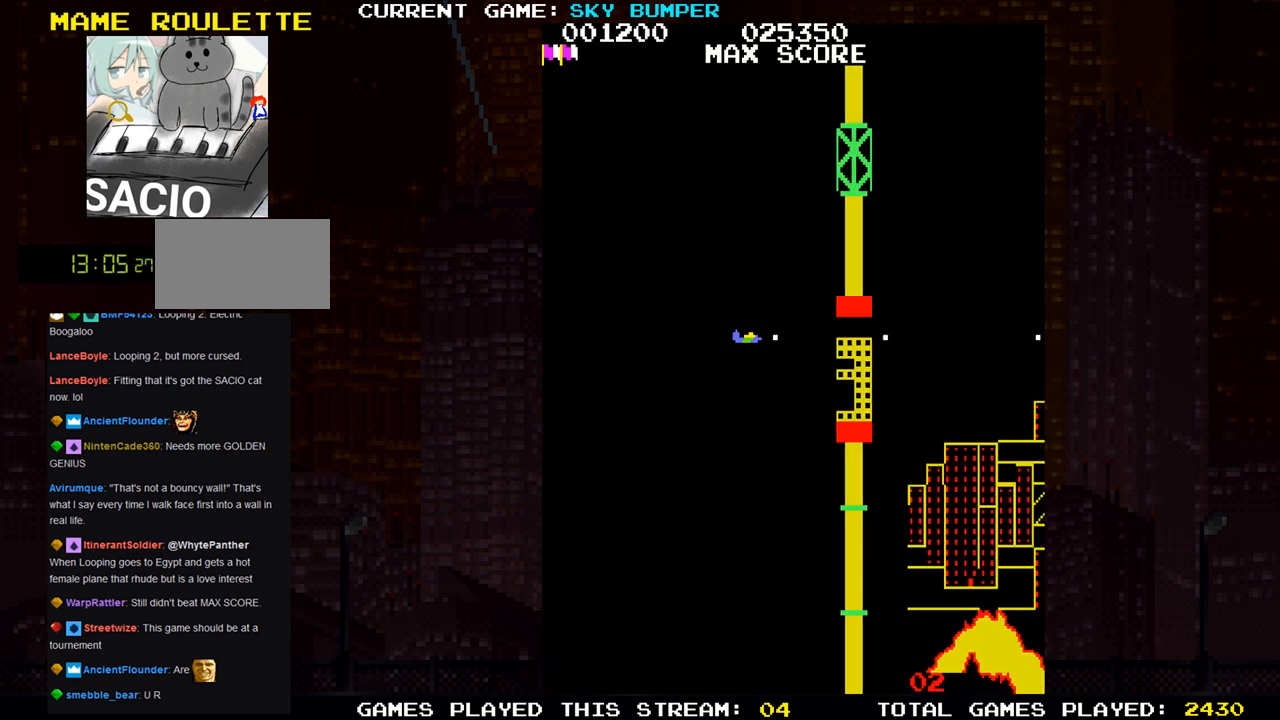
{"buttons": [], "left_stick": "center", "events": [[33, "SQUARE", "up"], [100, "SQUARE", "down"], [167, "SQUARE", "up"], [233, "SQUARE", "down"], [283, "SQUARE", "up"], [317, "SQUARE", "down"], [383, "SQUARE", "up"]]}
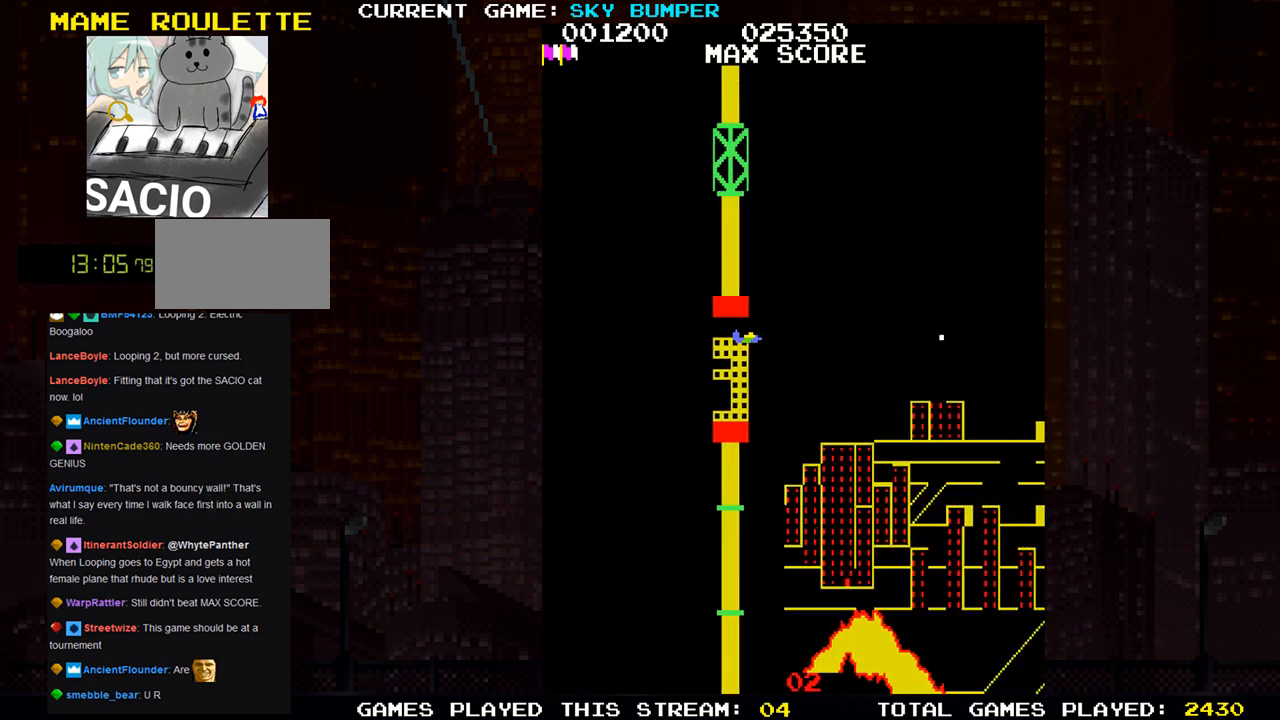
{"buttons": [], "left_stick": "center", "events": []}
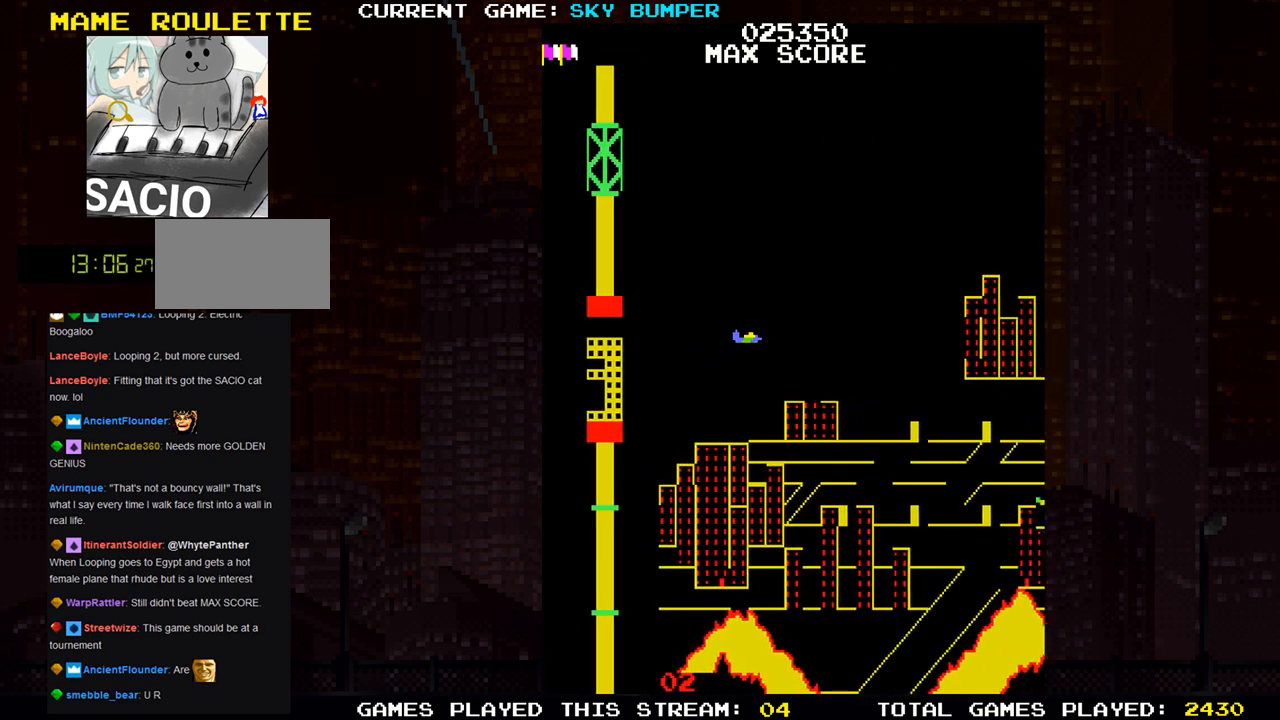
{"buttons": ["SQUARE"], "left_stick": "center", "events": [[133, "SQUARE", "down"], [200, "SQUARE", "up"], [300, "SQUARE", "down"], [383, "SQUARE", "up"], [483, "SQUARE", "down"]]}
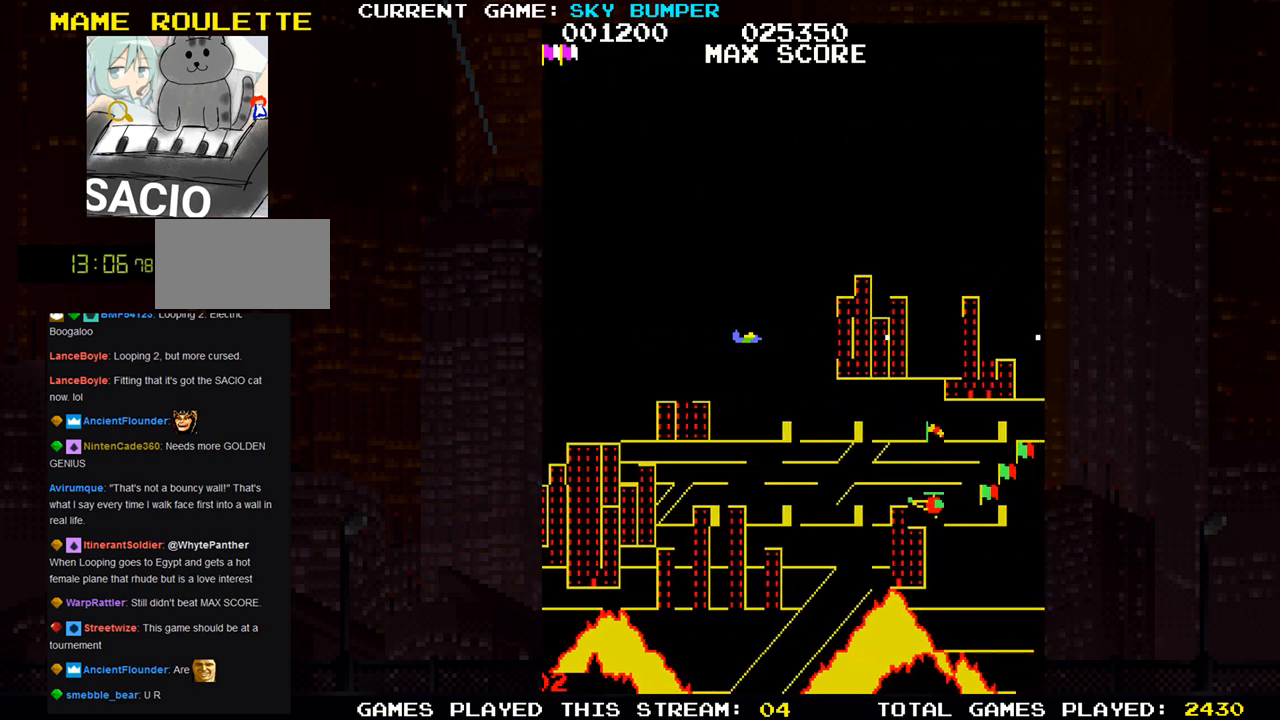
{"buttons": [], "left_stick": "center", "events": [[83, "SQUARE", "up"]]}
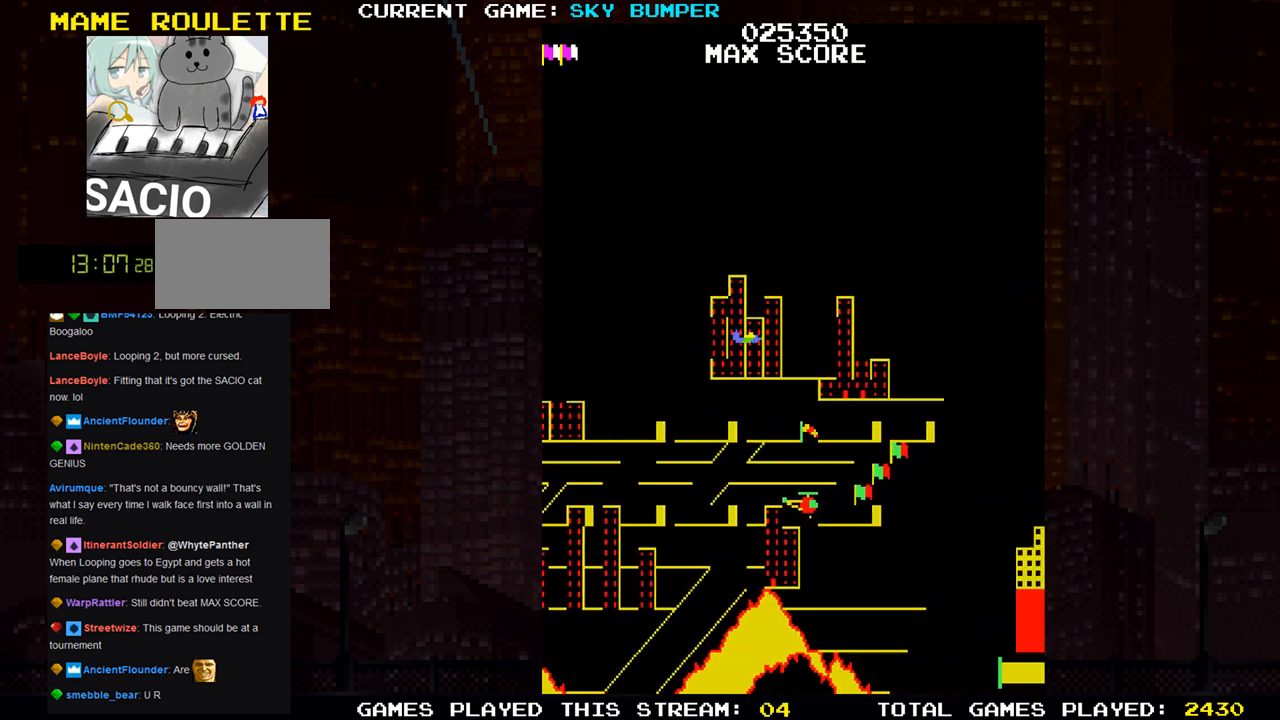
{"buttons": [], "left_stick": "center", "events": [[100, "SQUARE", "down"], [200, "SQUARE", "up"], [283, "SQUARE", "down"], [383, "SQUARE", "up"]]}
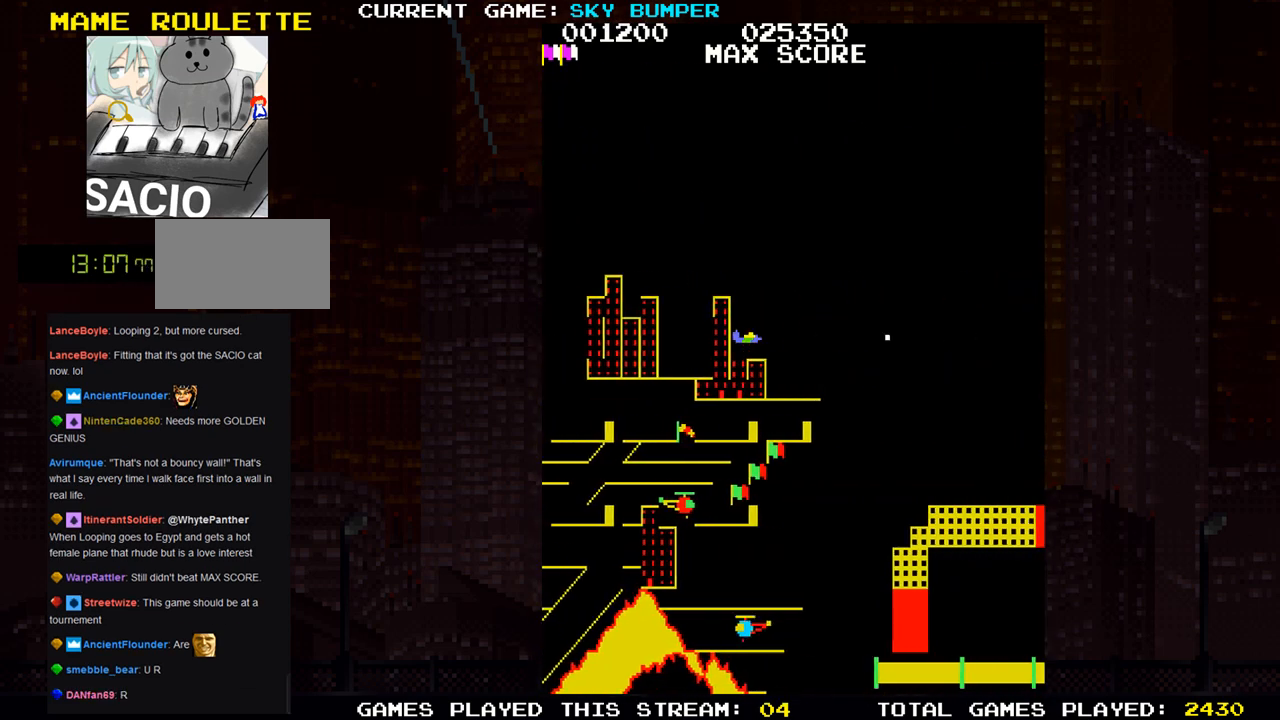
{"buttons": ["SQUARE"], "left_stick": "center", "events": [[17, "SQUARE", "down"], [117, "SQUARE", "up"], [217, "SQUARE", "down"], [217, "left_stick", "down"], [300, "SQUARE", "up"], [383, "left_stick", "center"], [400, "SQUARE", "down"], [433, "SQUARE", "up"], [467, "SQUARE", "down"]]}
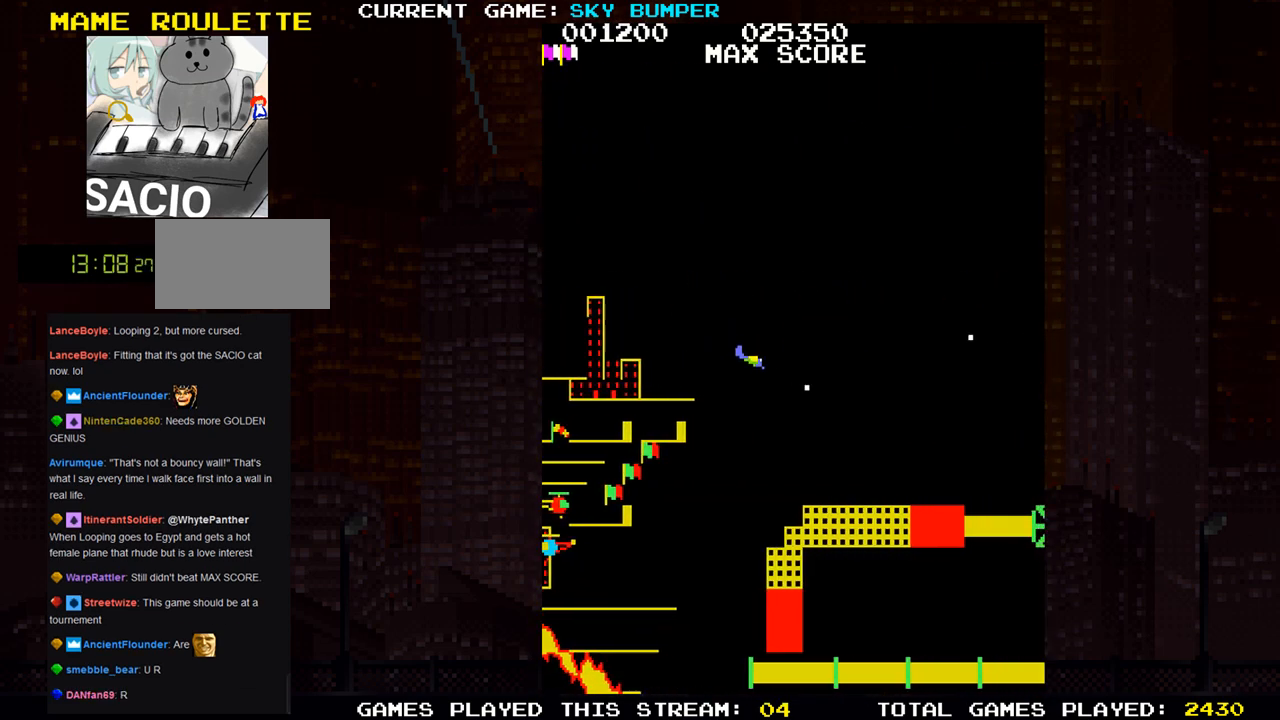
{"buttons": ["SQUARE"], "left_stick": "up", "events": [[17, "SQUARE", "up"], [133, "SQUARE", "down"], [183, "SQUARE", "up"], [283, "SQUARE", "down"], [317, "SQUARE", "up"], [350, "SQUARE", "down"], [417, "SQUARE", "up"], [483, "SQUARE", "down"], [483, "left_stick", "up"]]}
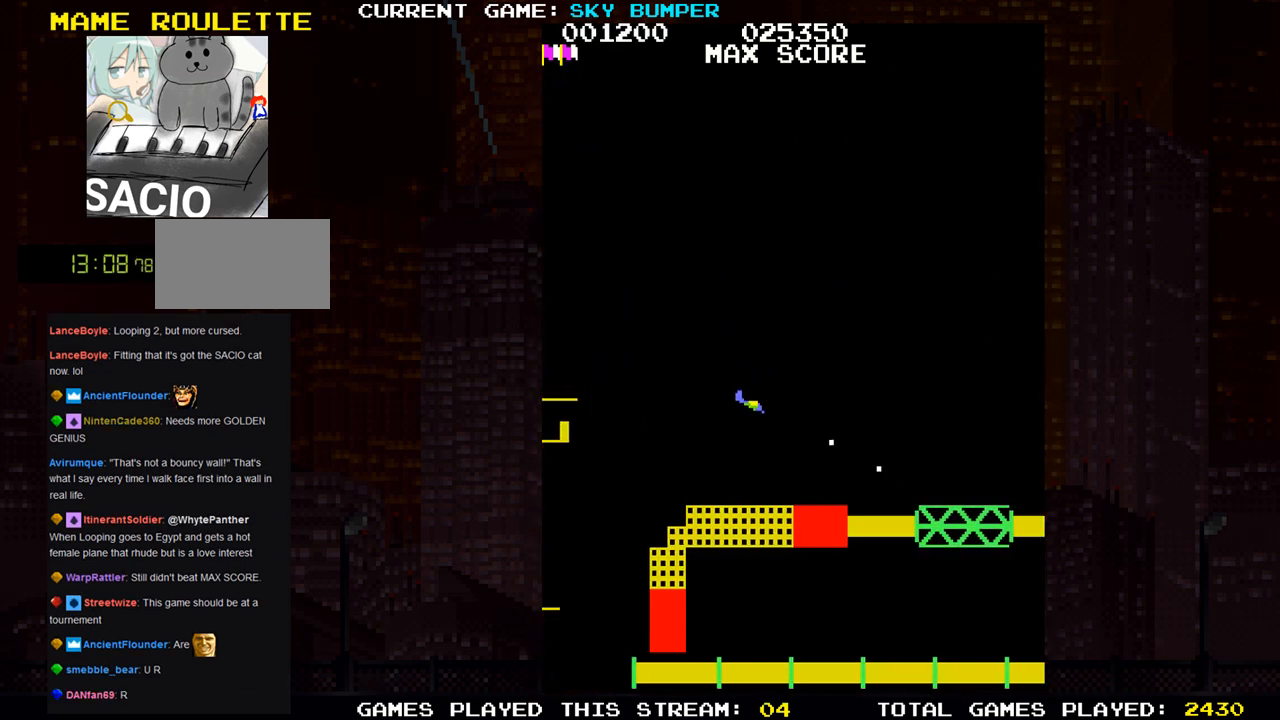
{"buttons": ["SQUARE"], "left_stick": "center", "events": [[33, "SQUARE", "up"], [67, "SQUARE", "down"], [117, "SQUARE", "up"], [117, "left_stick", "center"], [200, "SQUARE", "down"], [317, "SQUARE", "up"], [400, "SQUARE", "down"], [433, "SQUARE", "up"], [467, "SQUARE", "down"]]}